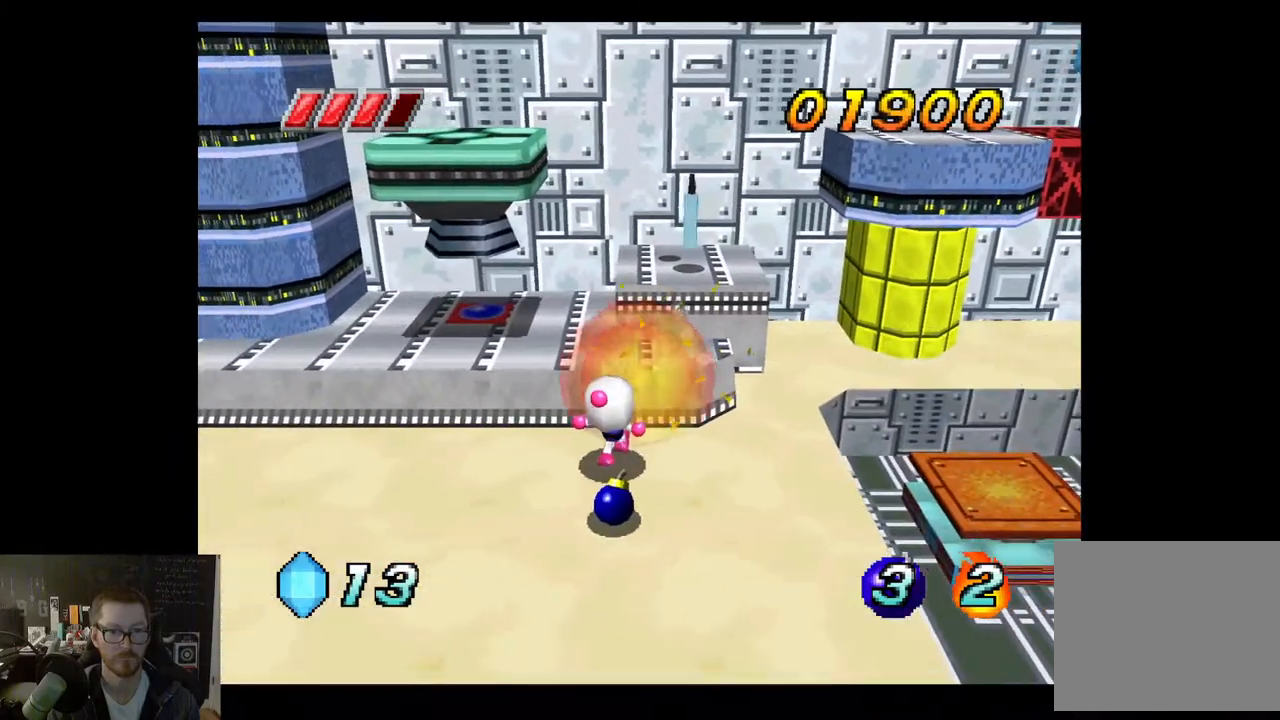
Gameplay with a controller (Xbox layout); each line is a JSON object with the inputs held at the frame after it. "events" lists button and stick changes between this image and that frame as [ms after this image, input, new state], when the widget could be followed in between.
{"buttons": [], "left_stick": "left", "right_stick": "center", "events": []}
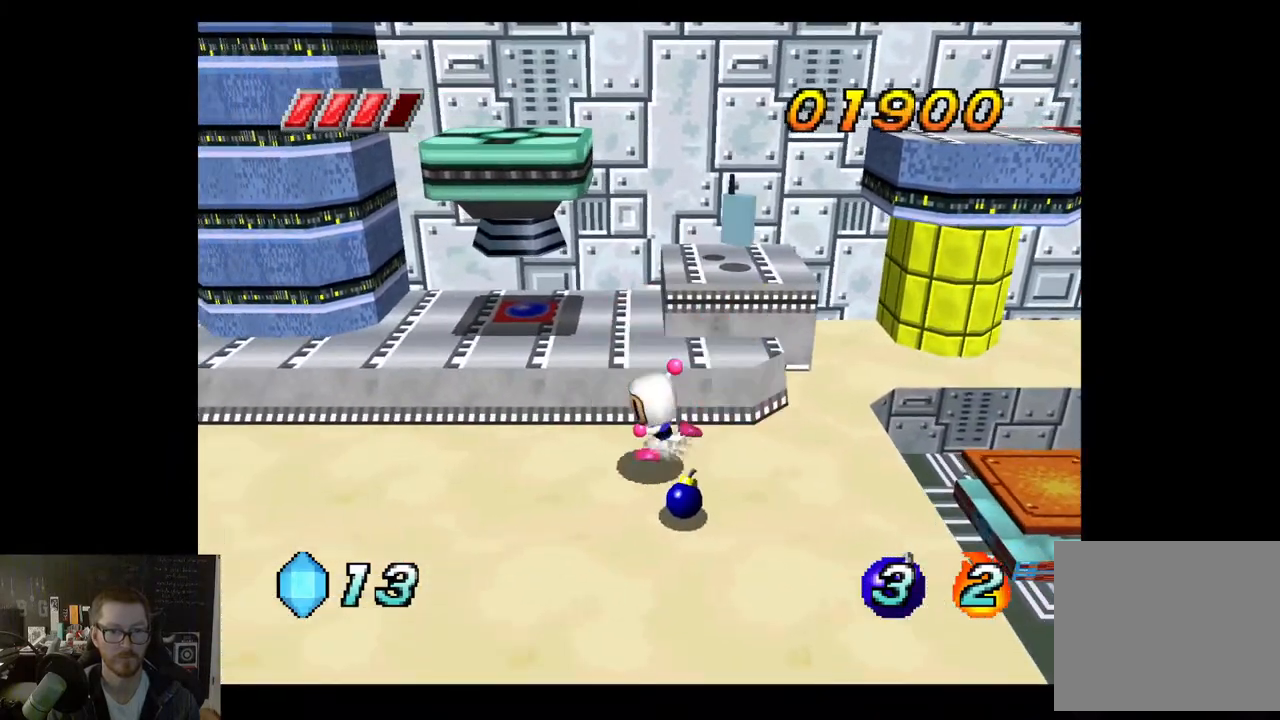
{"buttons": [], "left_stick": "left", "right_stick": "center", "events": [[117, "A", "down"], [217, "A", "up"]]}
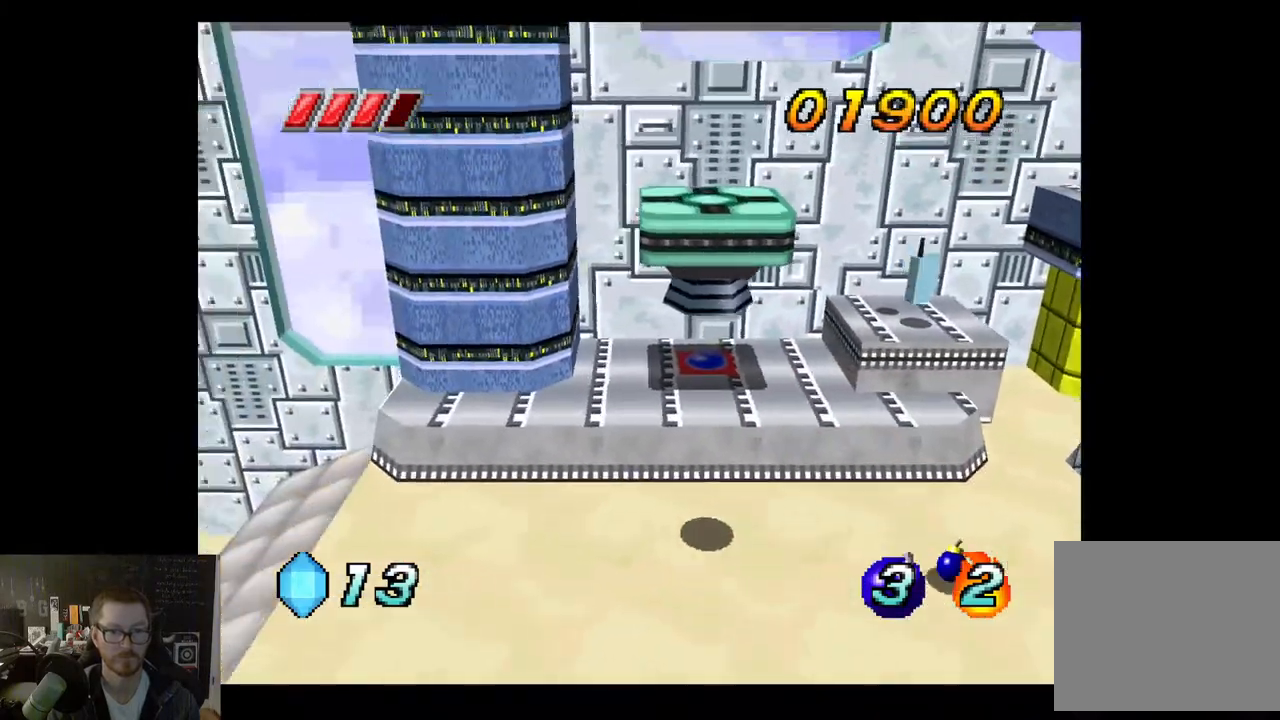
{"buttons": [], "left_stick": "down", "right_stick": "center", "events": [[50, "left_stick", "down-left"], [283, "left_stick", "down"]]}
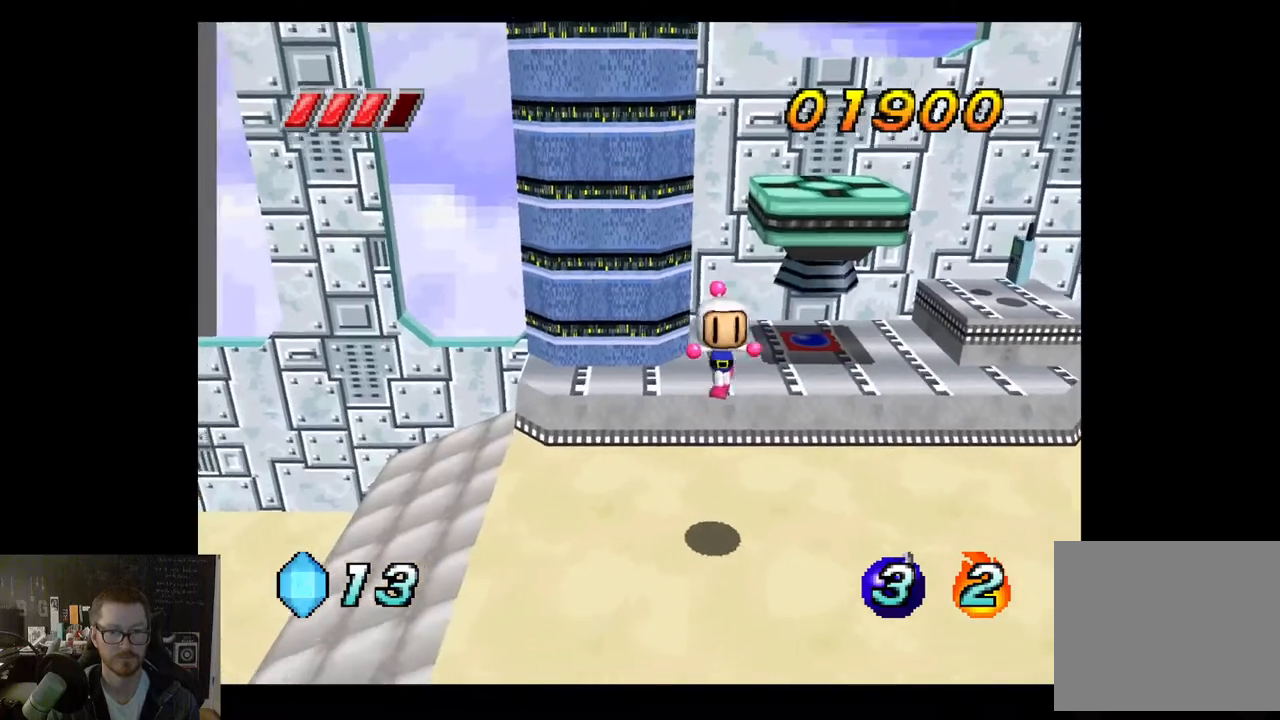
{"buttons": [], "left_stick": "right", "right_stick": "center", "events": [[100, "left_stick", "center"], [467, "left_stick", "right"]]}
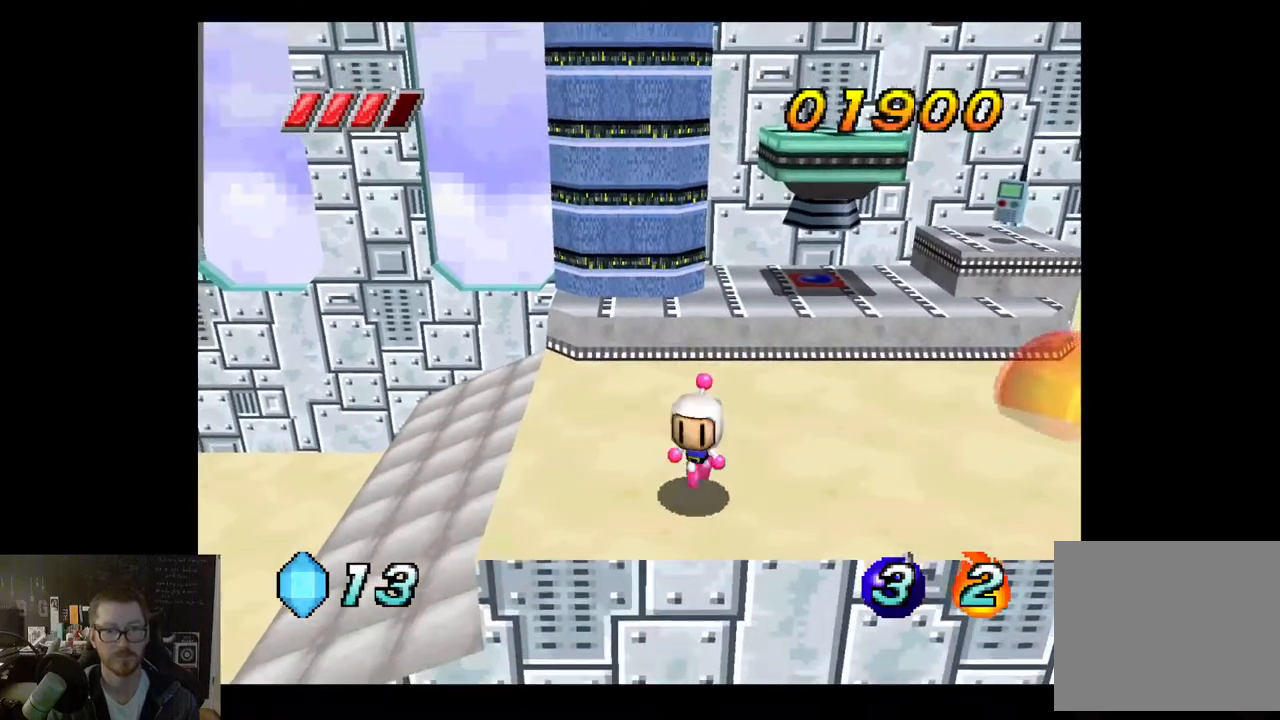
{"buttons": [], "left_stick": "up-right", "right_stick": "center", "events": [[200, "left_stick", "up-right"]]}
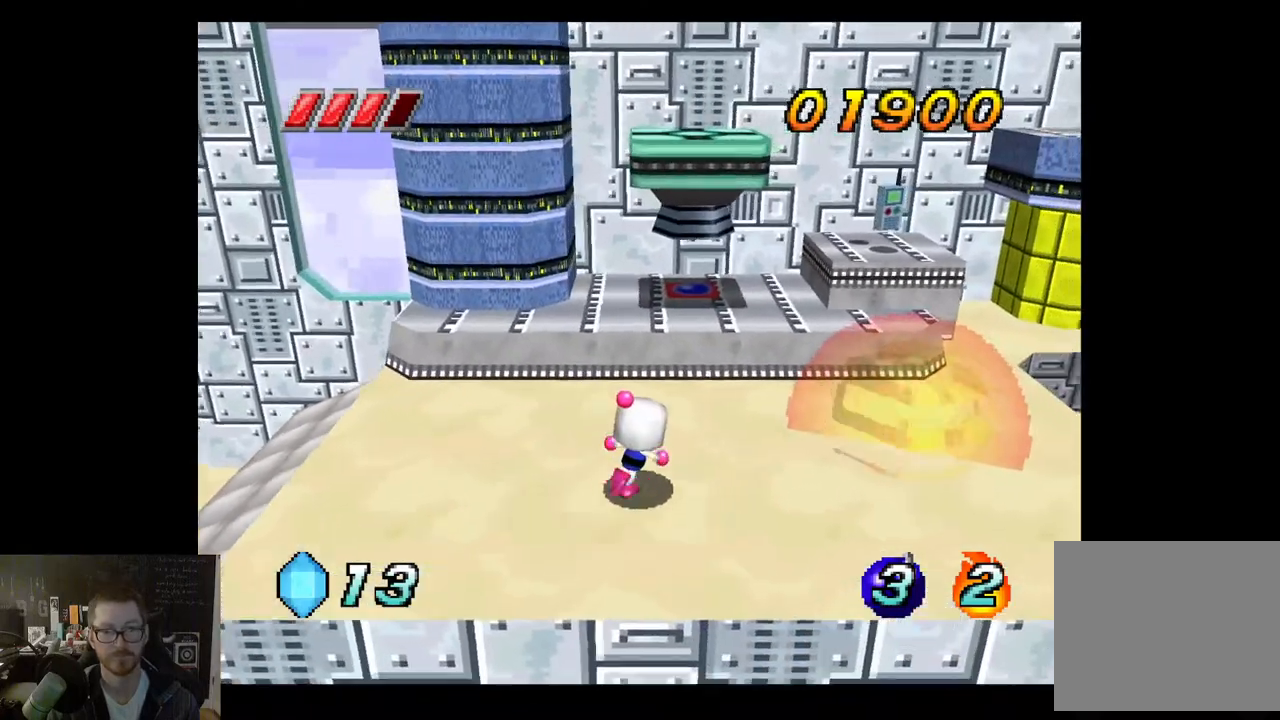
{"buttons": [], "left_stick": "up-right", "right_stick": "center", "events": [[200, "left_stick", "up"], [317, "left_stick", "up-right"]]}
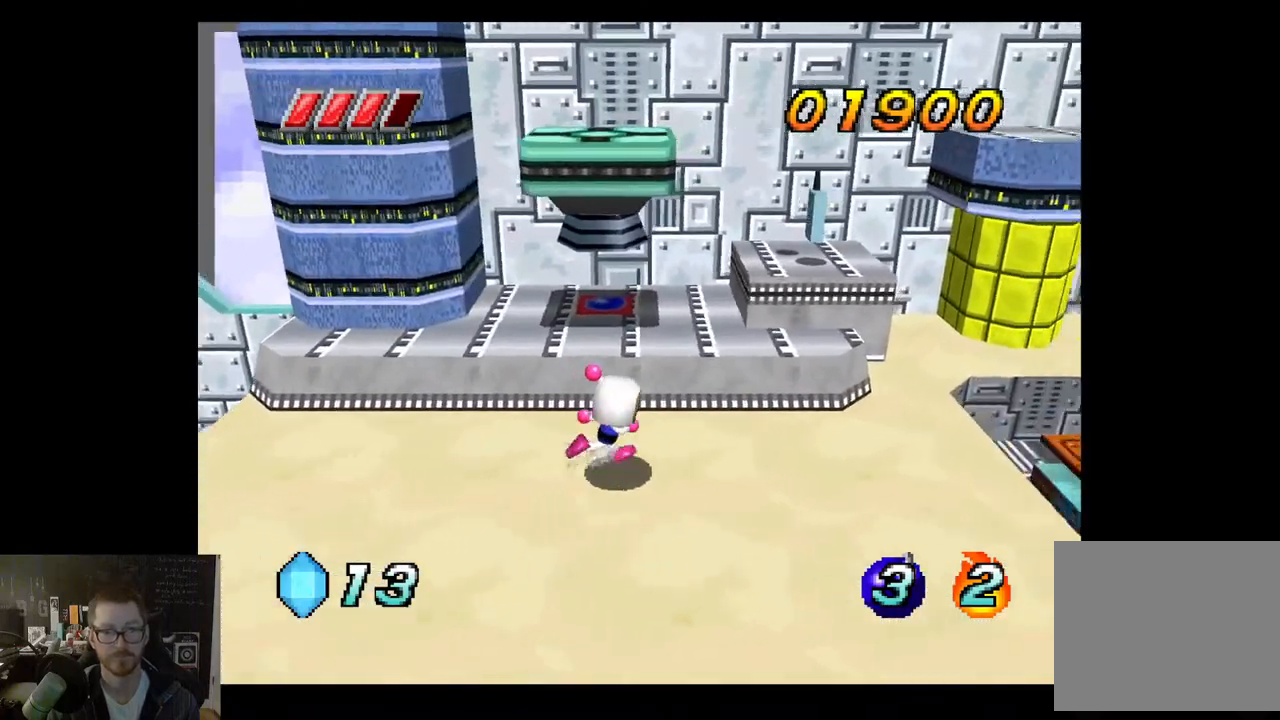
{"buttons": [], "left_stick": "up-right", "right_stick": "center", "events": [[133, "left_stick", "up"], [233, "A", "down"], [367, "A", "up"], [417, "left_stick", "up-right"]]}
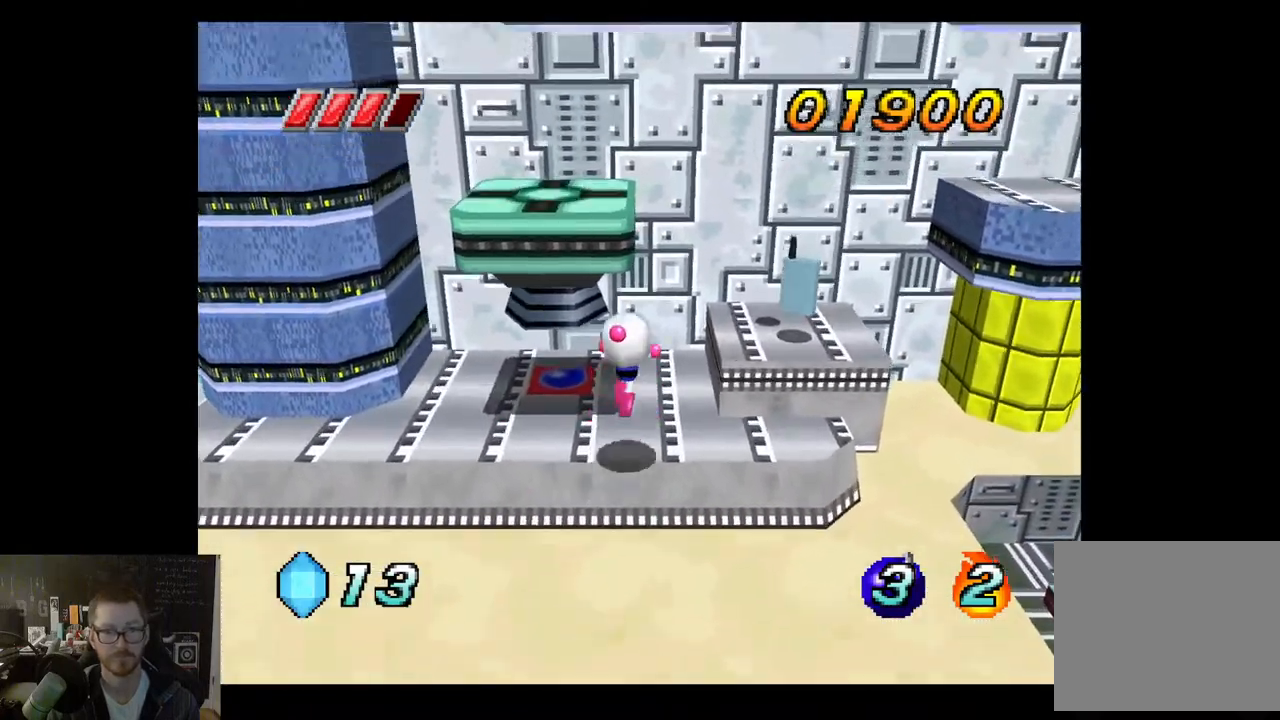
{"buttons": [], "left_stick": "right", "right_stick": "center", "events": [[250, "left_stick", "right"]]}
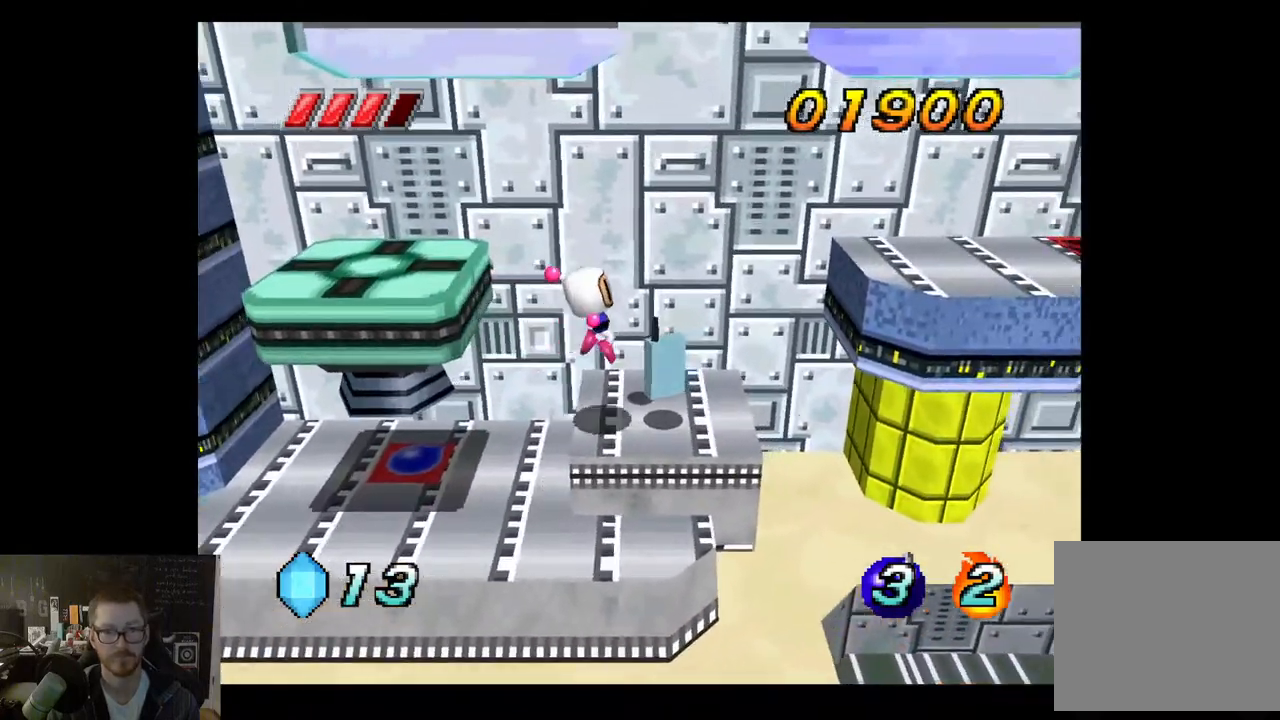
{"buttons": [], "left_stick": "center", "right_stick": "center", "events": [[50, "left_stick", "center"]]}
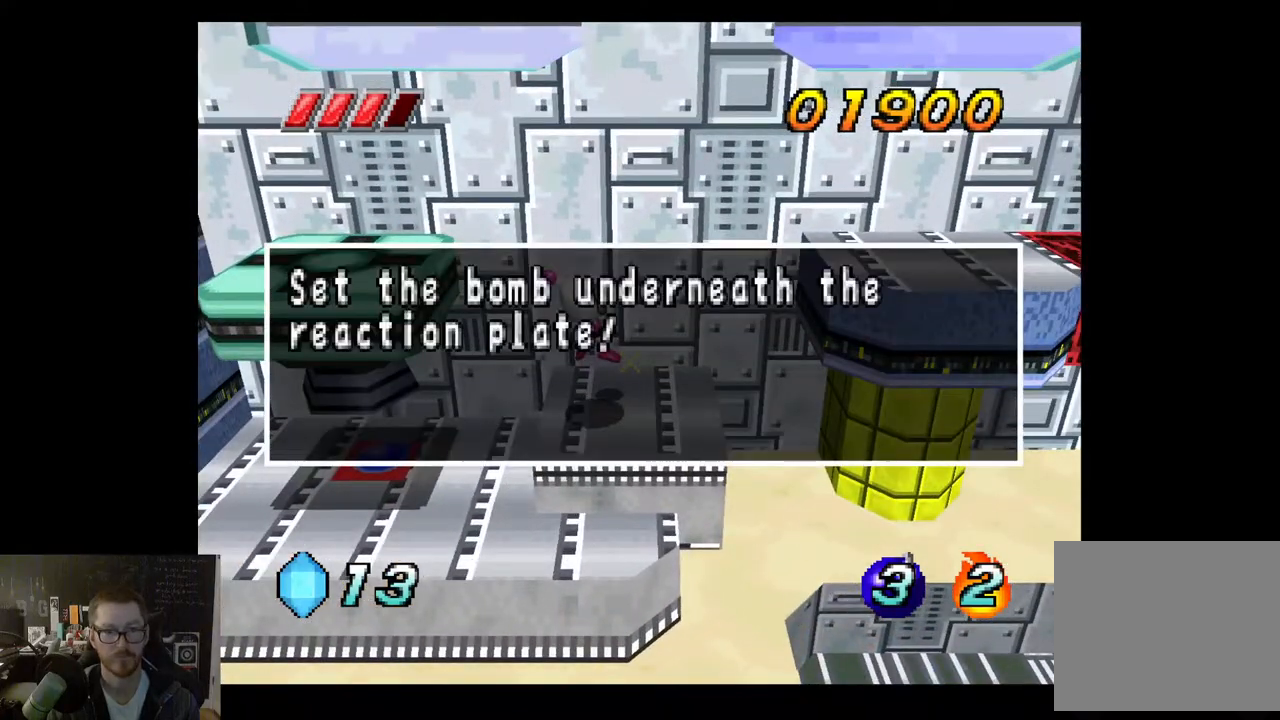
{"buttons": [], "left_stick": "center", "right_stick": "center", "events": []}
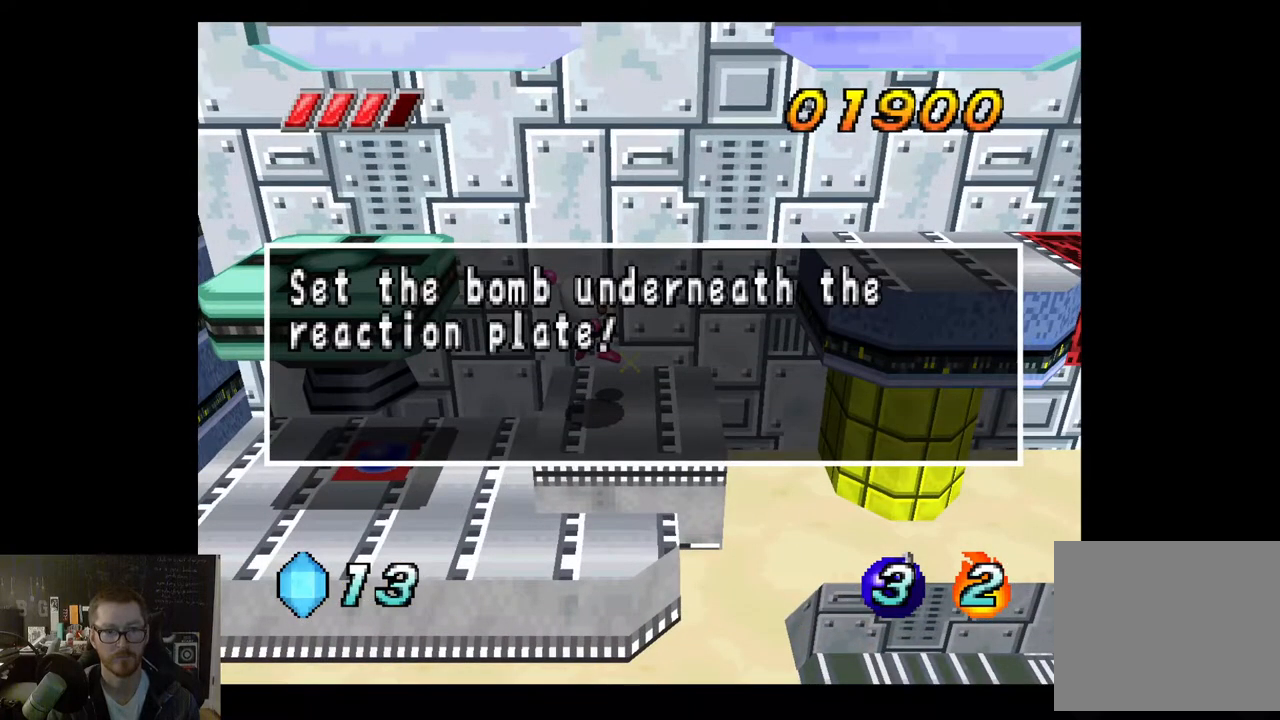
{"buttons": [], "left_stick": "center", "right_stick": "center", "events": []}
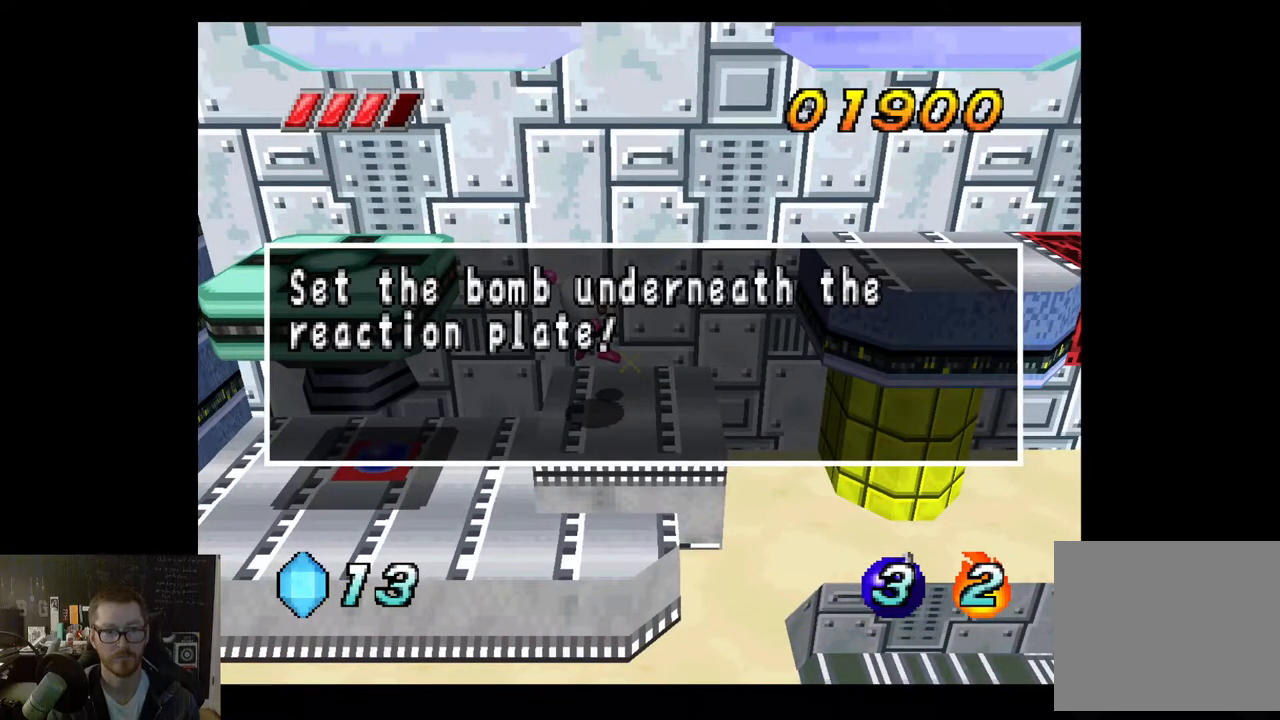
{"buttons": [], "left_stick": "center", "right_stick": "center", "events": [[250, "A", "down"], [383, "A", "up"]]}
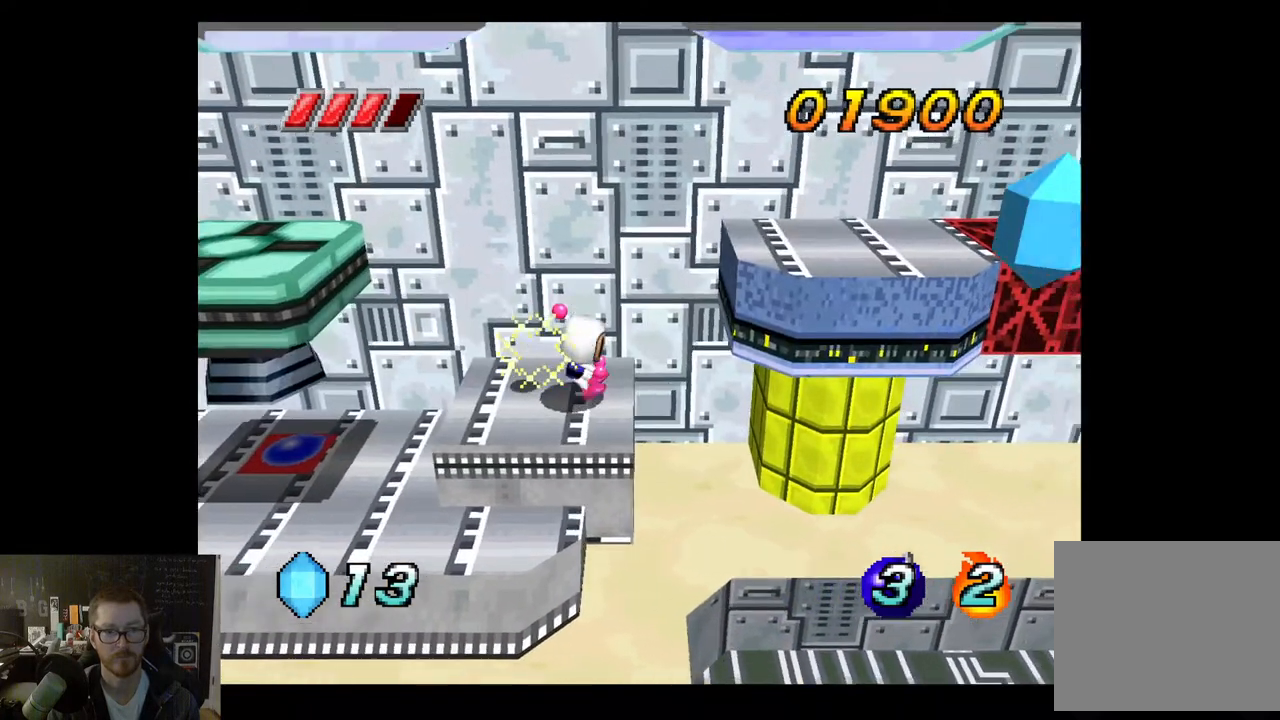
{"buttons": ["A"], "left_stick": "center", "right_stick": "center", "events": [[217, "left_stick", "left"], [383, "A", "down"], [500, "left_stick", "center"]]}
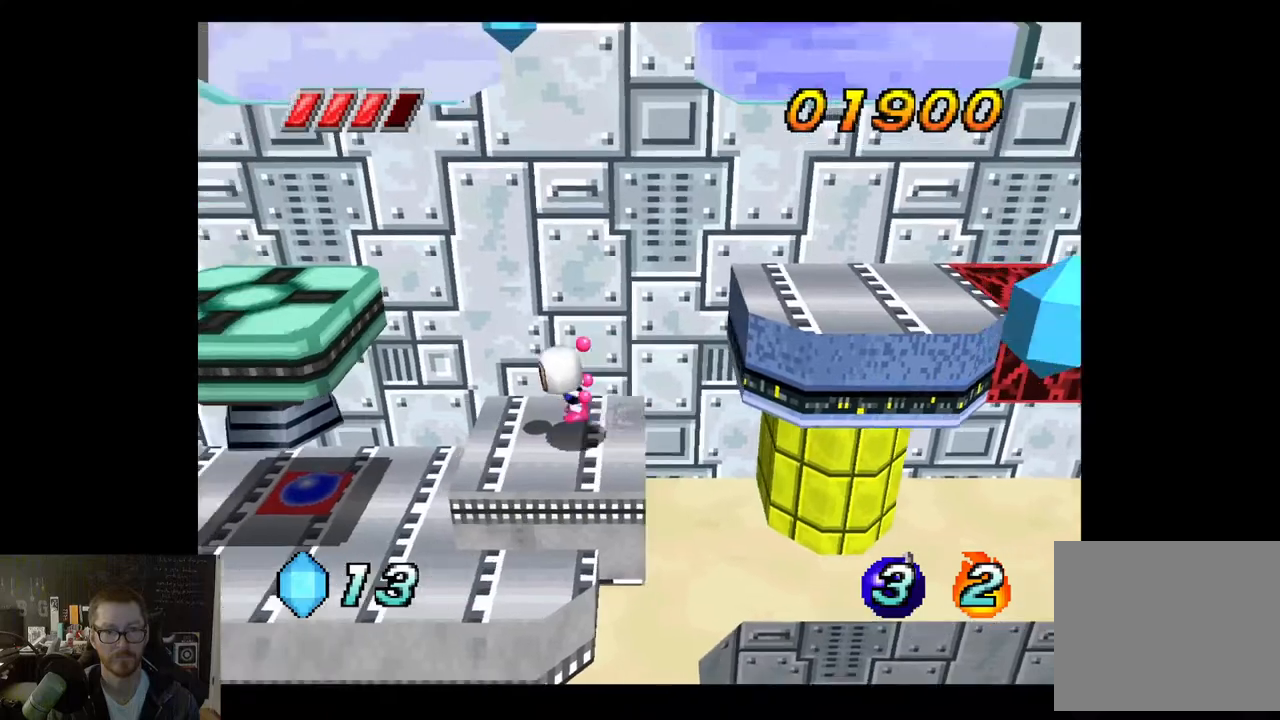
{"buttons": [], "left_stick": "left", "right_stick": "center", "events": [[17, "A", "up"], [67, "left_stick", "right"], [133, "A", "down"], [233, "A", "up"], [300, "left_stick", "center"], [350, "left_stick", "left"]]}
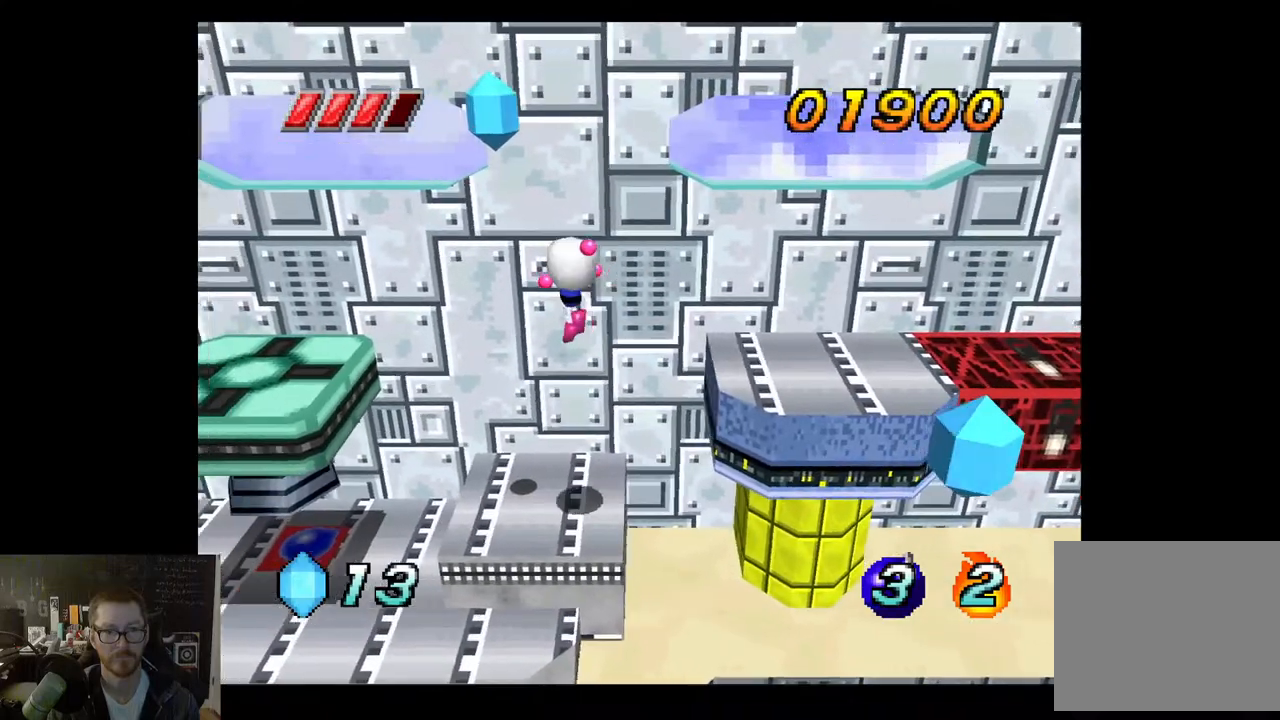
{"buttons": [], "left_stick": "left", "right_stick": "center", "events": []}
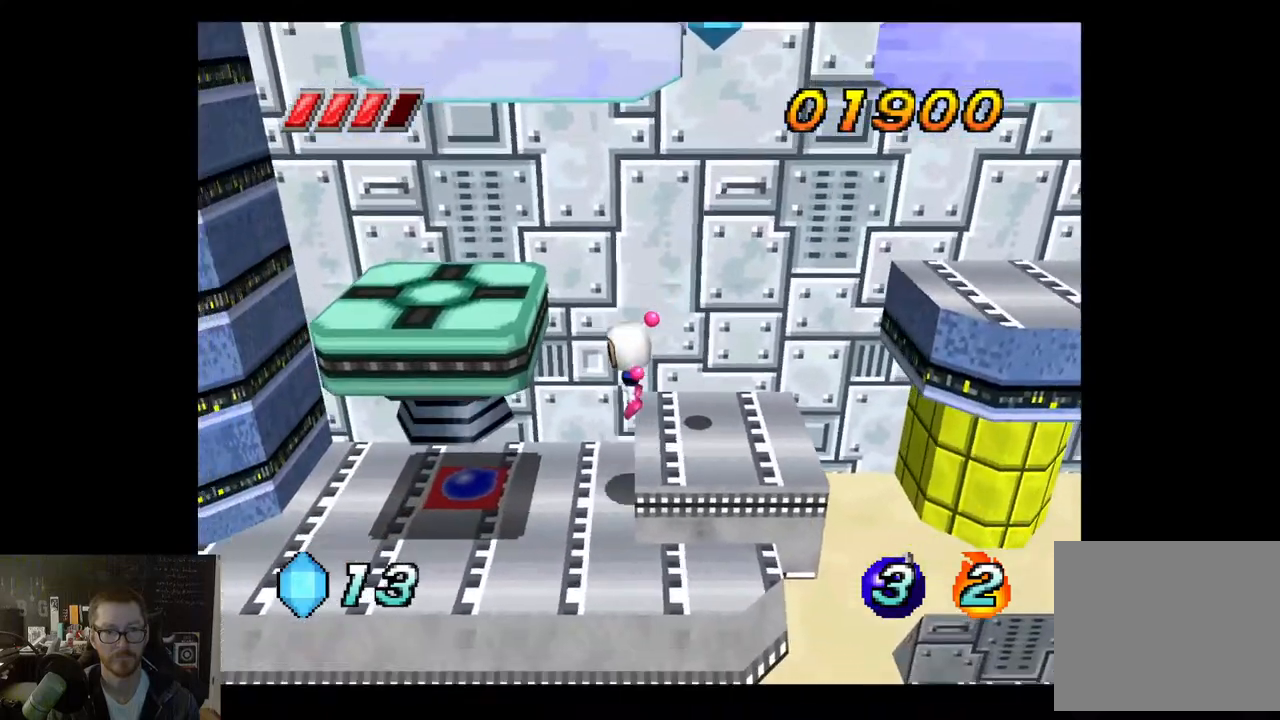
{"buttons": [], "left_stick": "center", "right_stick": "center", "events": [[367, "left_stick", "center"]]}
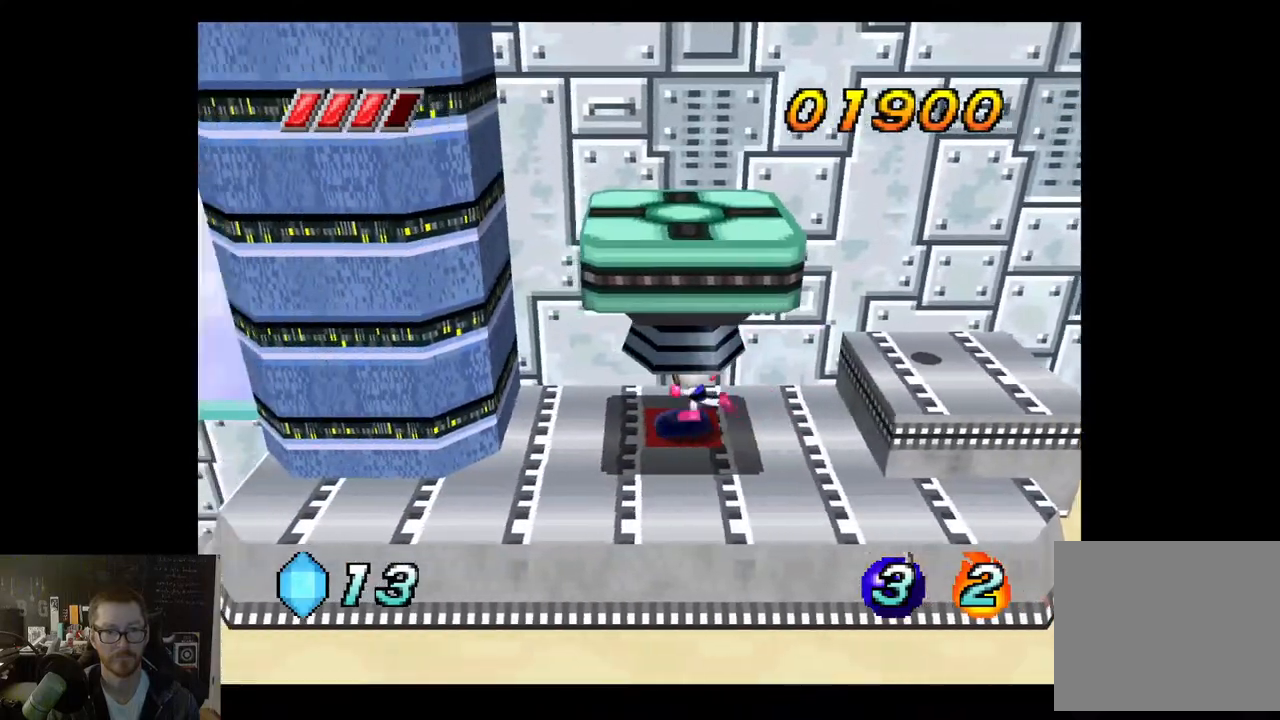
{"buttons": [], "left_stick": "right", "right_stick": "center", "events": [[150, "R2", "down"], [333, "R2", "up"], [383, "left_stick", "right"]]}
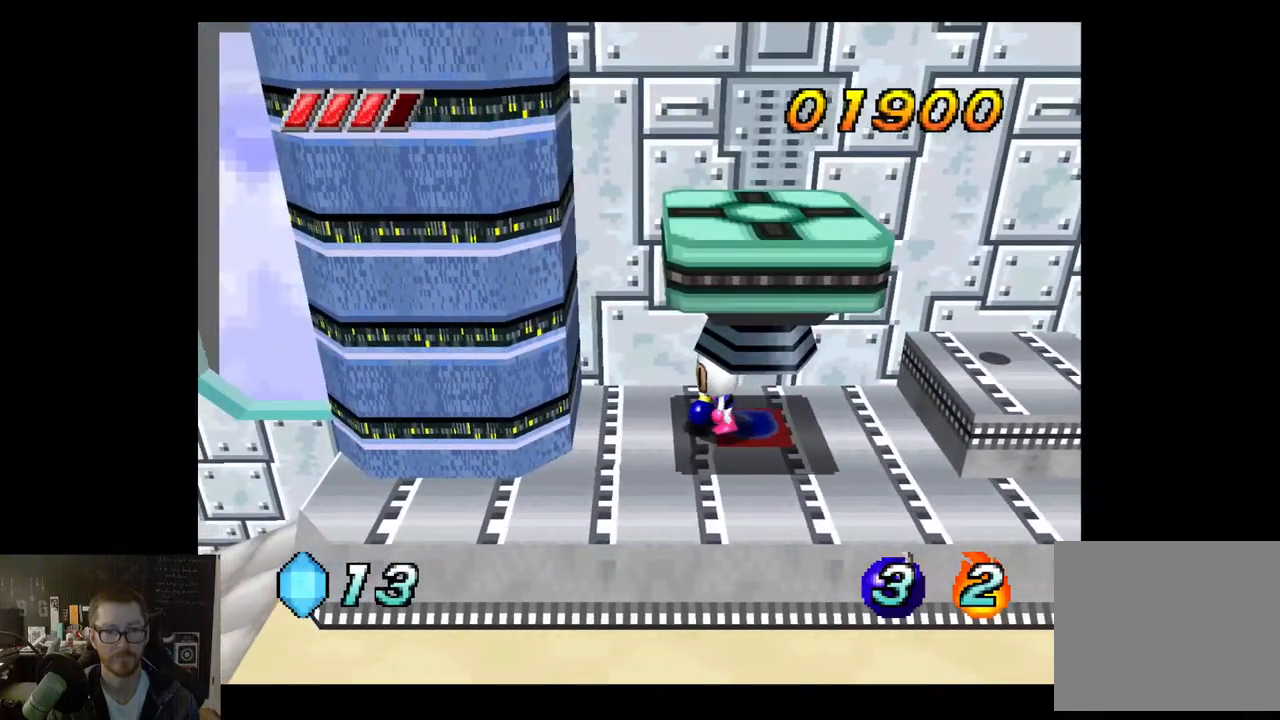
{"buttons": [], "left_stick": "right", "right_stick": "center", "events": []}
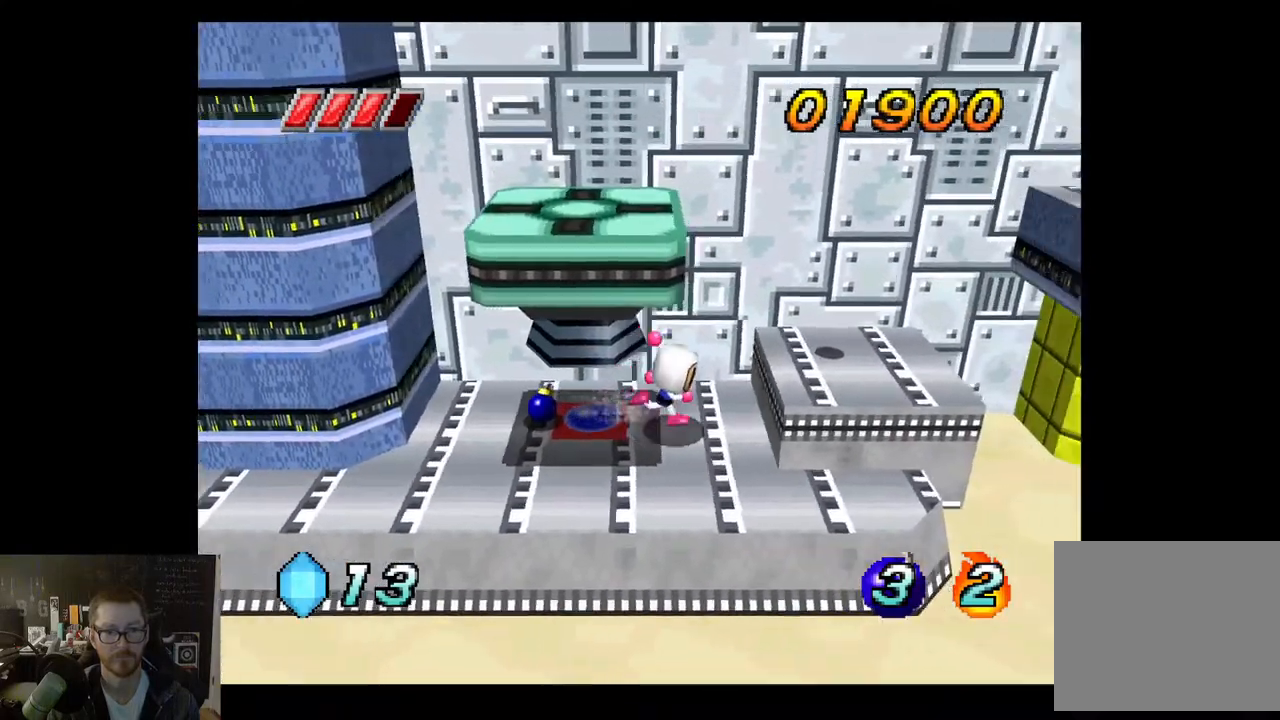
{"buttons": ["A"], "left_stick": "left", "right_stick": "center", "events": [[200, "left_stick", "center"], [317, "A", "down"], [467, "left_stick", "left"]]}
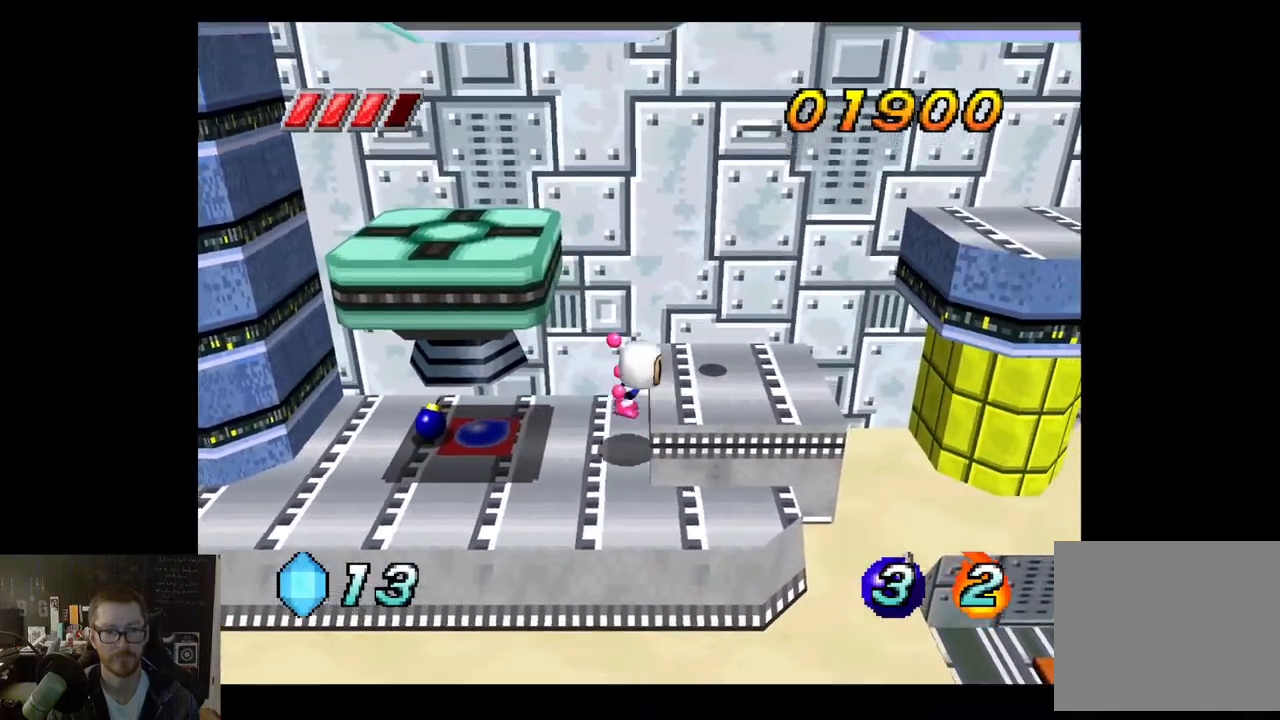
{"buttons": [], "left_stick": "left", "right_stick": "center", "events": [[383, "A", "up"]]}
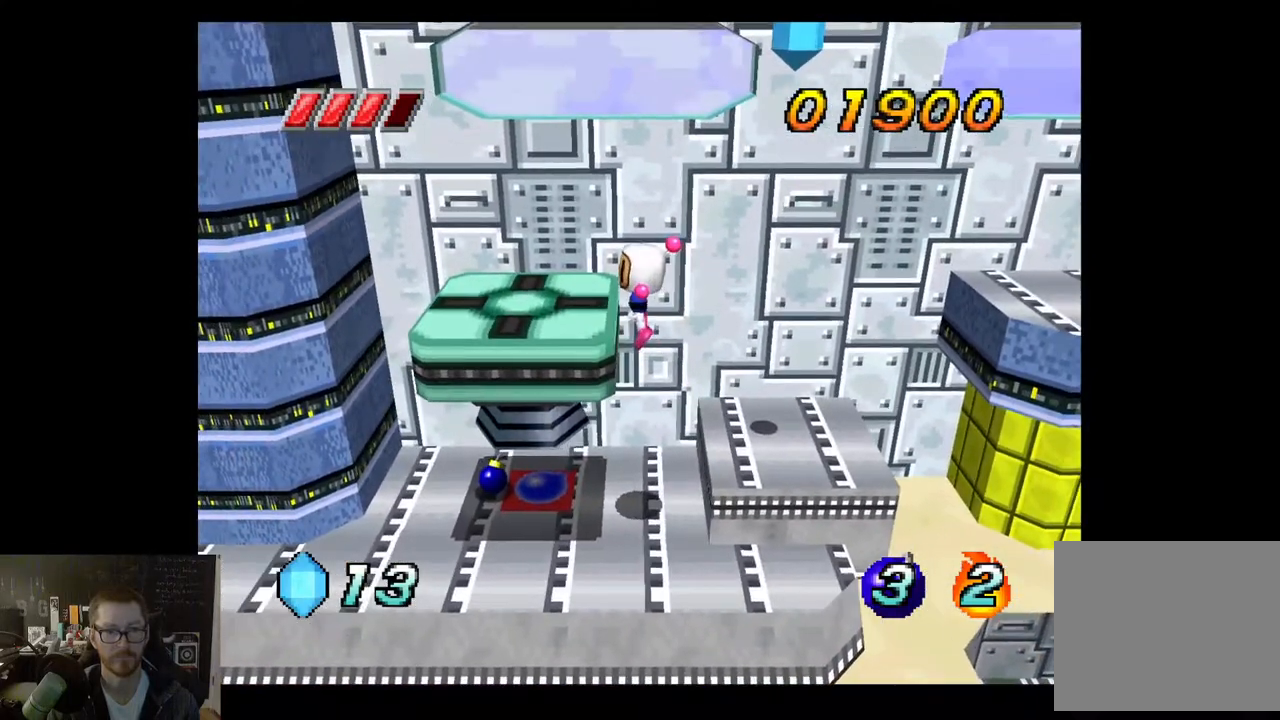
{"buttons": [], "left_stick": "center", "right_stick": "center", "events": [[67, "A", "down"], [217, "A", "up"], [433, "left_stick", "center"]]}
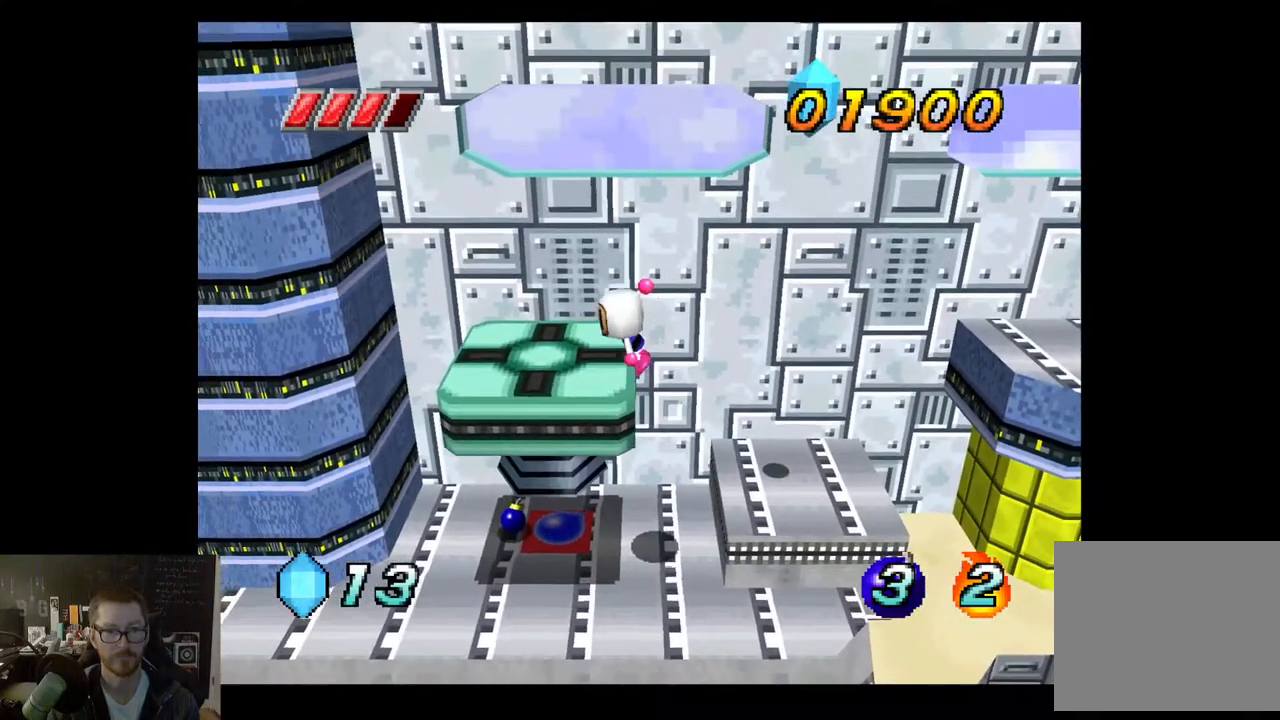
{"buttons": [], "left_stick": "center", "right_stick": "center", "events": [[150, "left_stick", "left"], [383, "left_stick", "center"]]}
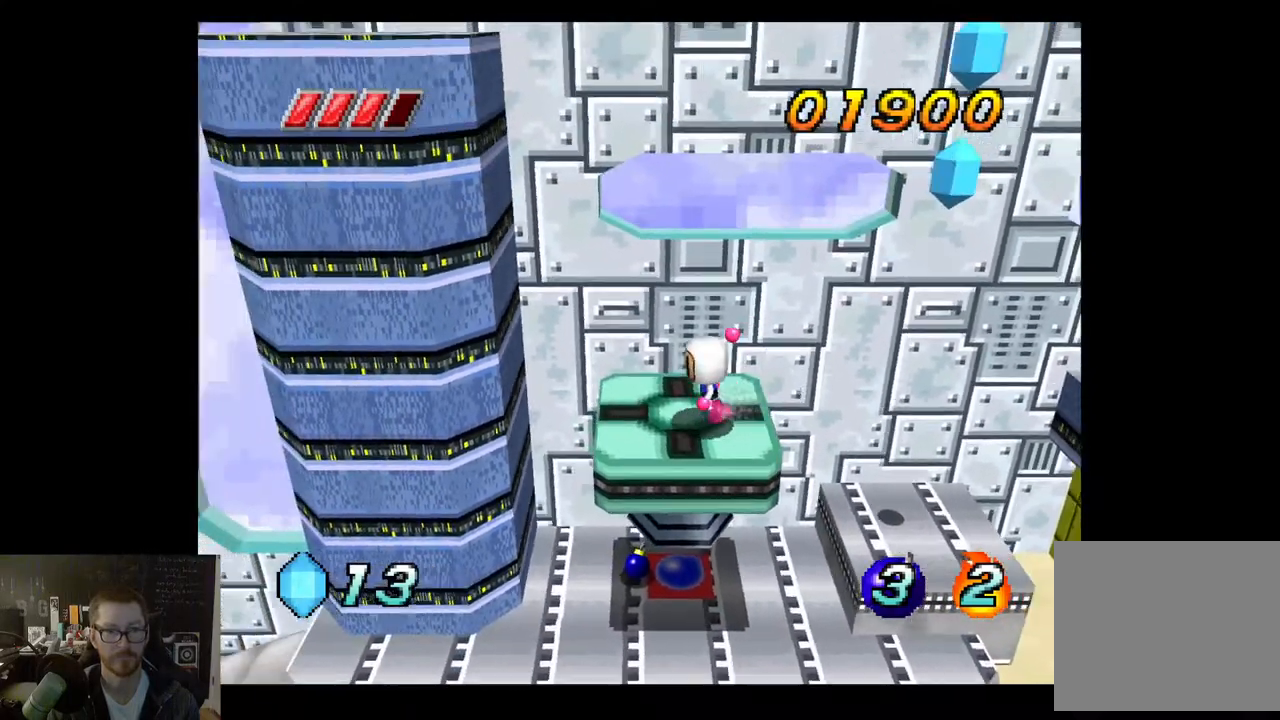
{"buttons": [], "left_stick": "center", "right_stick": "center", "events": []}
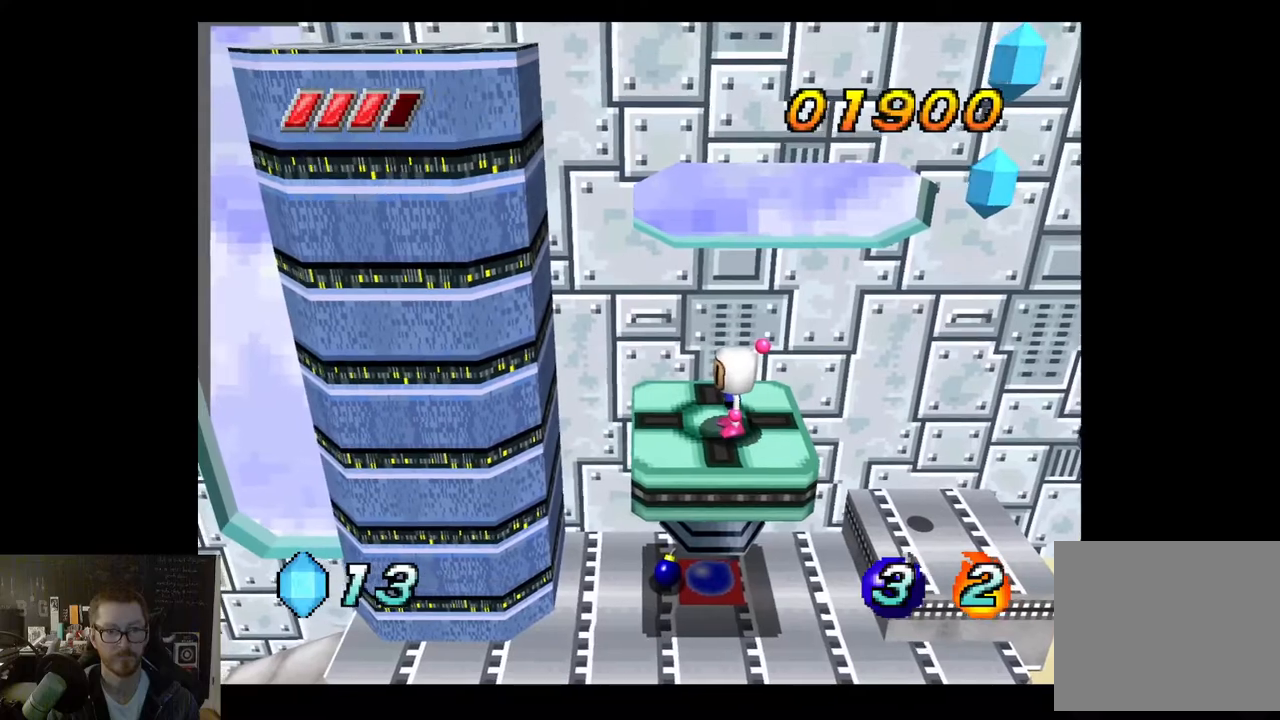
{"buttons": [], "left_stick": "center", "right_stick": "center", "events": []}
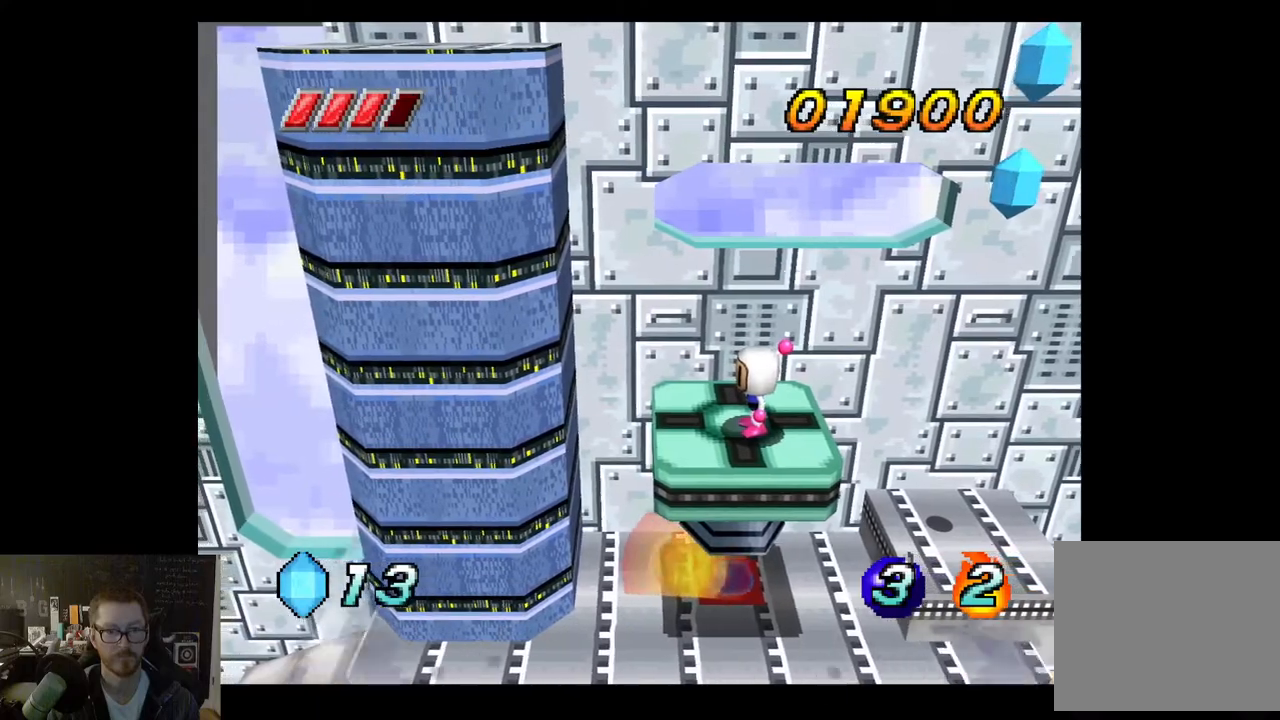
{"buttons": [], "left_stick": "center", "right_stick": "center", "events": []}
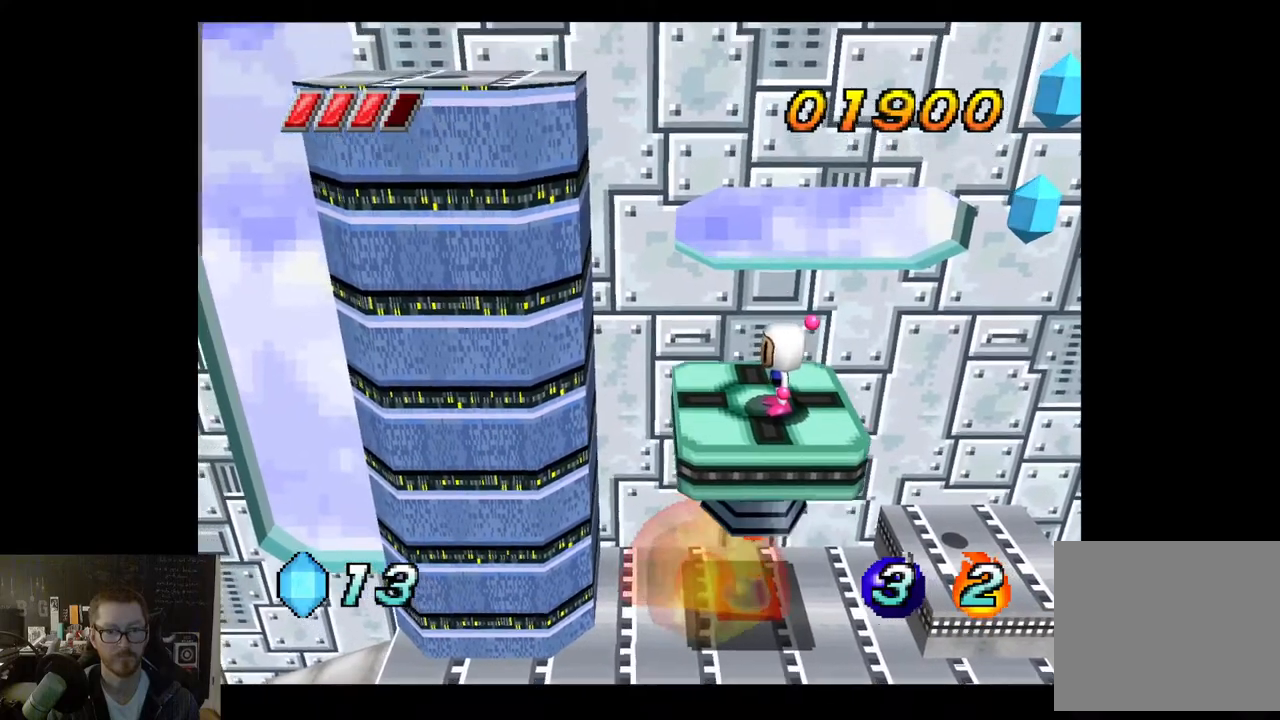
{"buttons": [], "left_stick": "center", "right_stick": "center", "events": []}
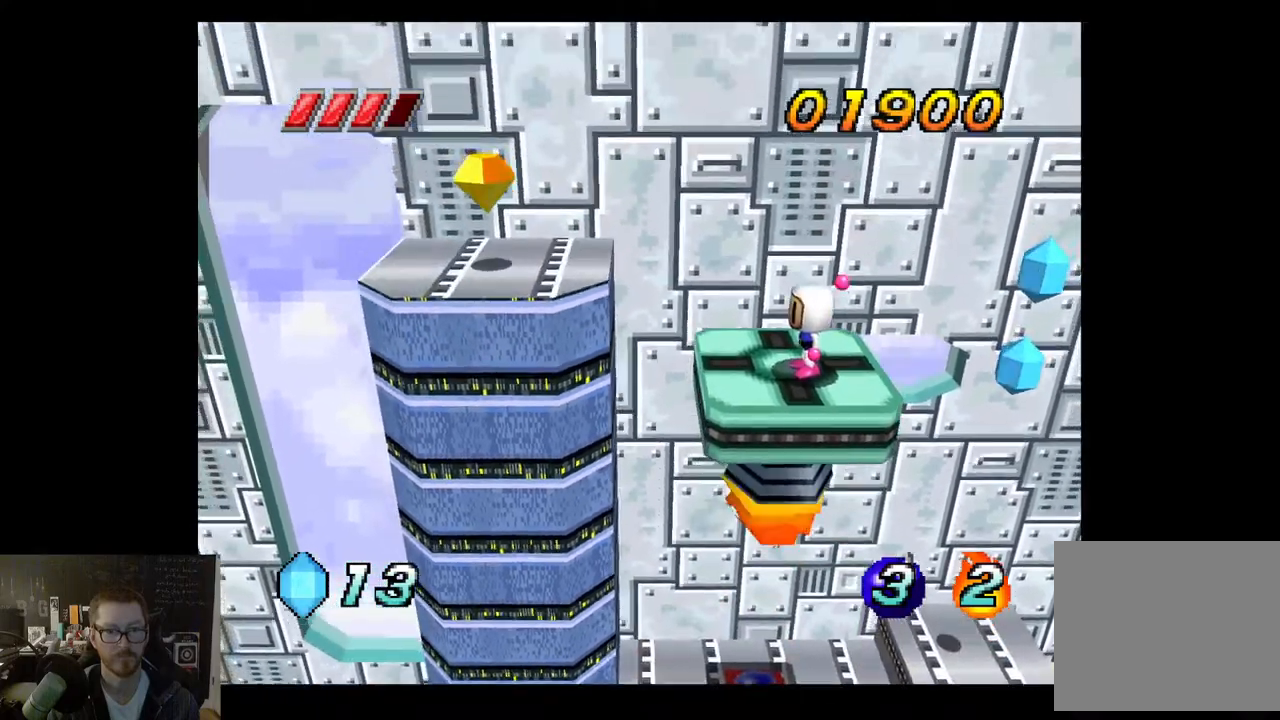
{"buttons": [], "left_stick": "up-left", "right_stick": "center", "events": [[317, "left_stick", "up-left"]]}
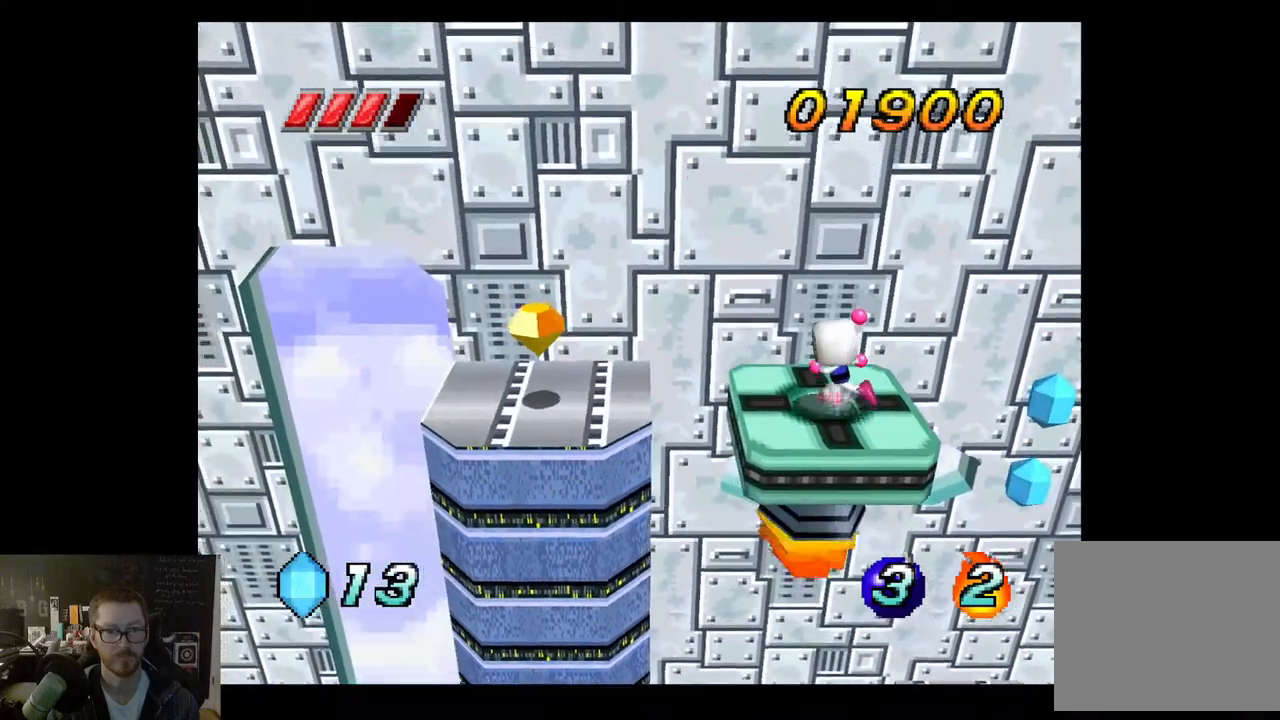
{"buttons": [], "left_stick": "right", "right_stick": "center", "events": [[133, "A", "down"], [150, "left_stick", "left"], [267, "A", "up"], [383, "left_stick", "center"], [483, "left_stick", "right"]]}
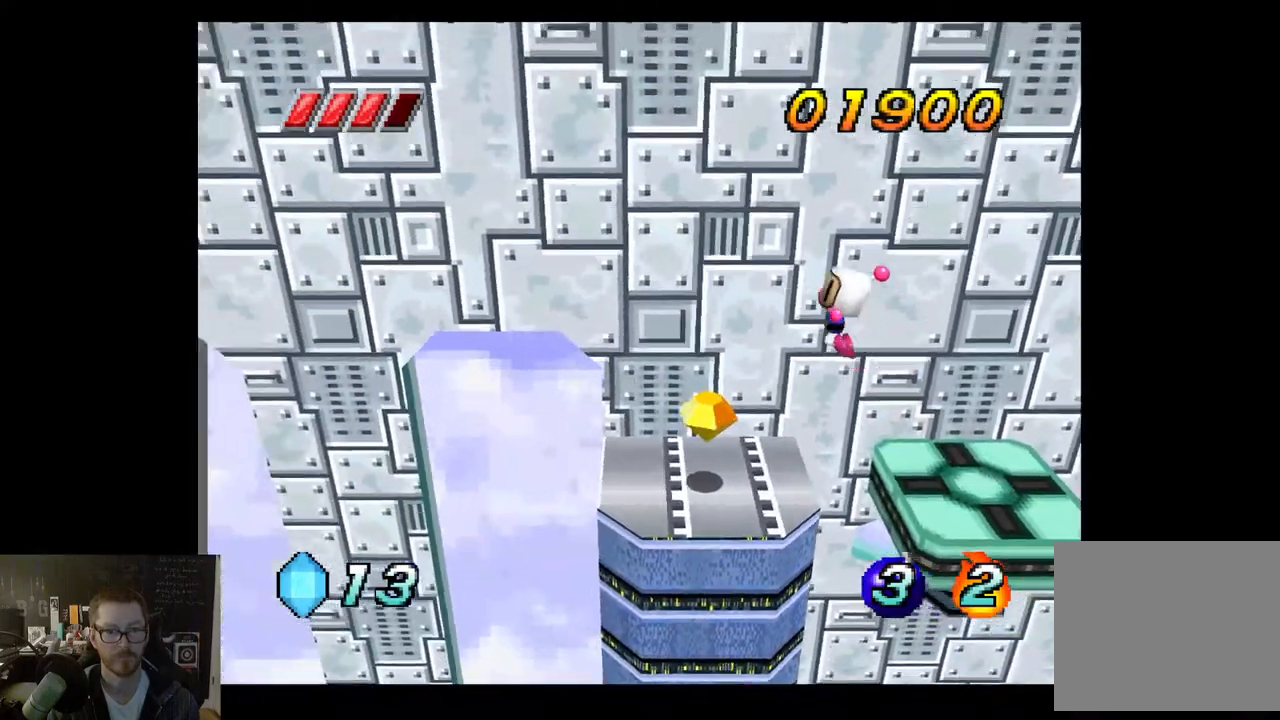
{"buttons": [], "left_stick": "center", "right_stick": "center", "events": [[83, "left_stick", "center"]]}
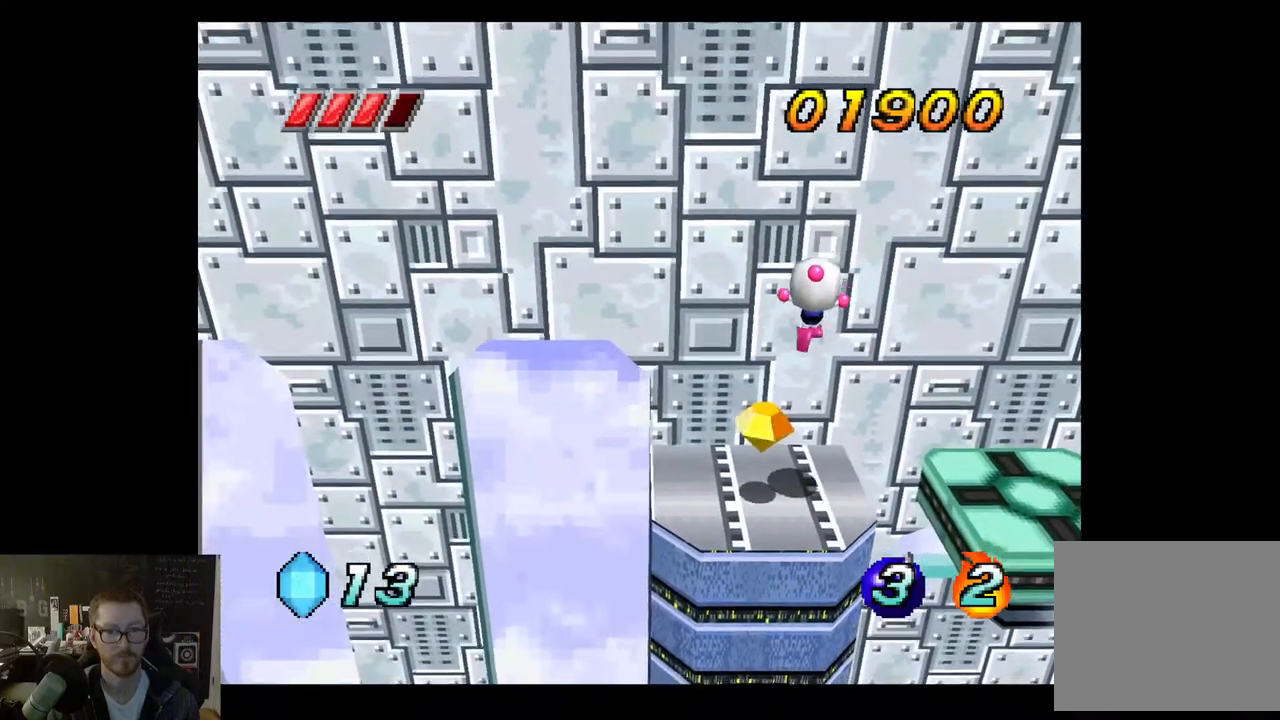
{"buttons": [], "left_stick": "center", "right_stick": "center", "events": [[67, "left_stick", "down"], [233, "left_stick", "center"]]}